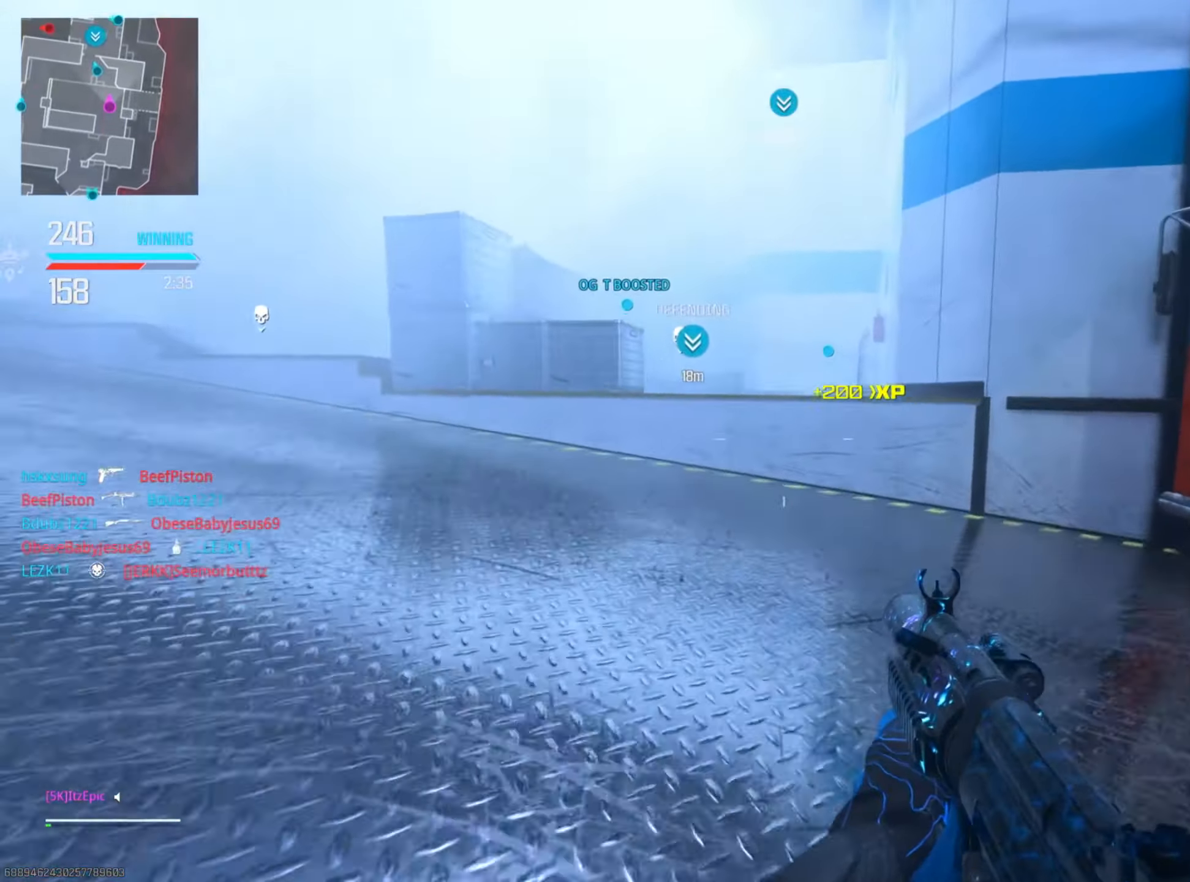
Gameplay with a controller (PlayStation layout); each line is a JSON object with the inputs held at the frame after it. "events" lists button and stick changes between this image and that frame as [ms after this image, input, new state], when the widget could be followed in between. Not read: TOUCHPAD.
{"buttons": [], "left_stick": "up-left", "right_stick": "center", "events": [[83, "right_stick", "left"], [133, "R3", "down"], [133, "right_stick", "down-left"], [250, "CIRCLE", "down"], [266, "R3", "up"], [266, "left_stick", "up-left"], [317, "right_stick", "center"], [417, "CIRCLE", "up"]]}
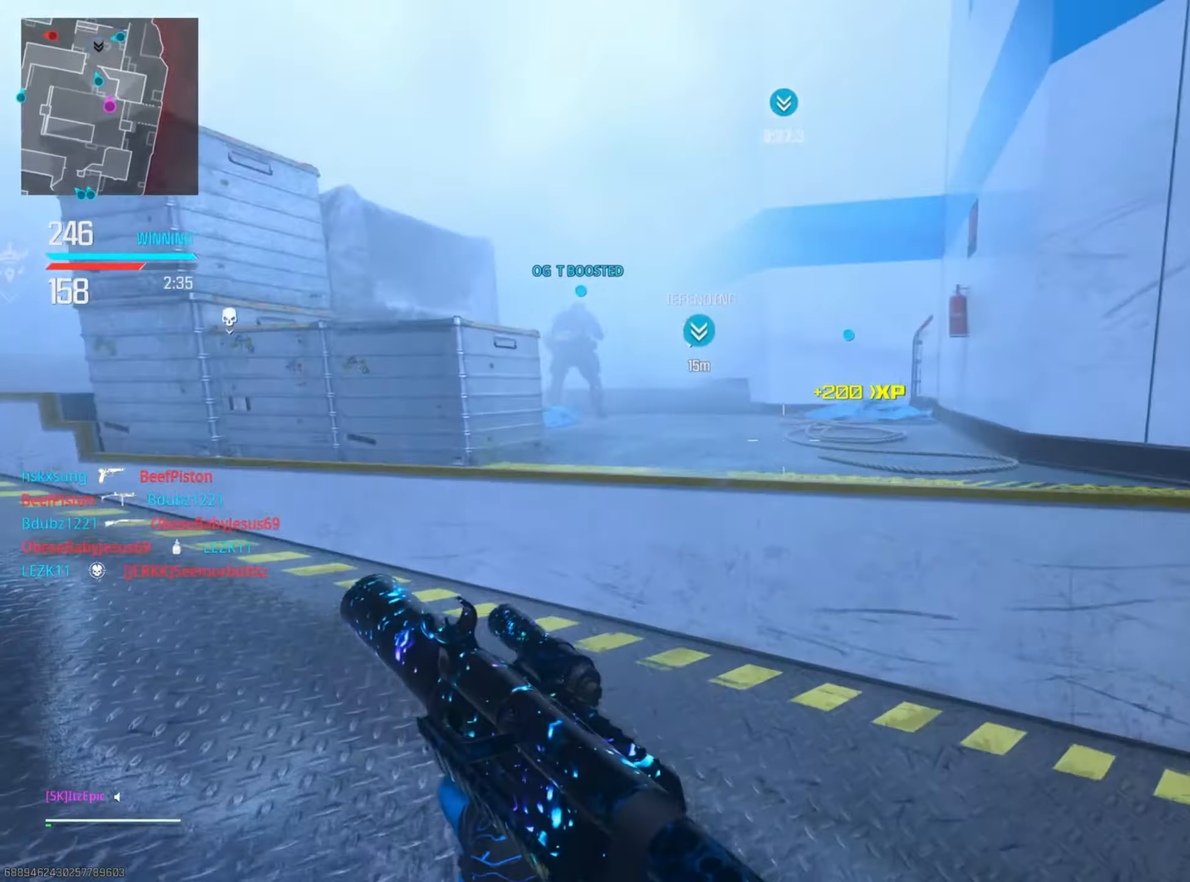
{"buttons": [], "left_stick": "up", "right_stick": "left", "events": [[50, "left_stick", "up"], [350, "R3", "down"], [484, "R3", "up"], [501, "right_stick", "left"]]}
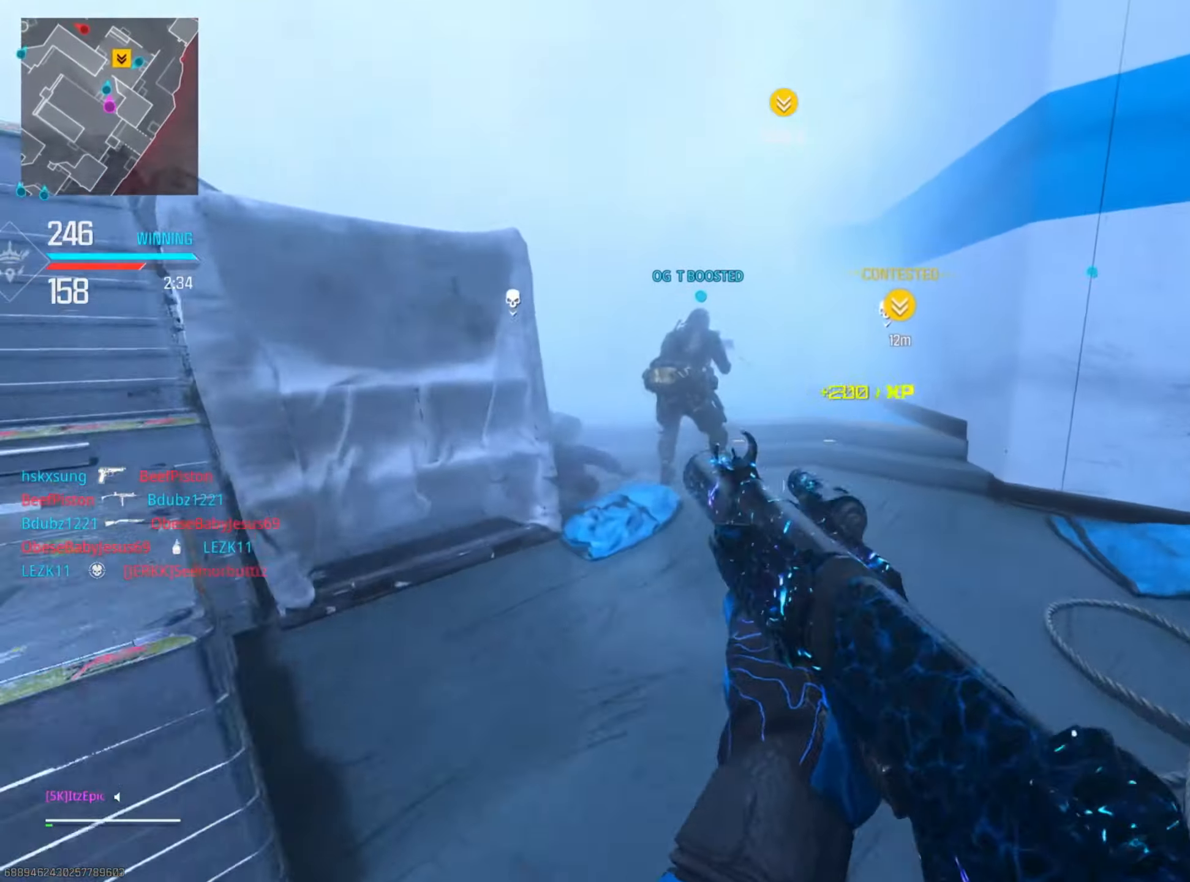
{"buttons": [], "left_stick": "up-left", "right_stick": "center", "events": [[116, "right_stick", "center"], [450, "left_stick", "up-left"]]}
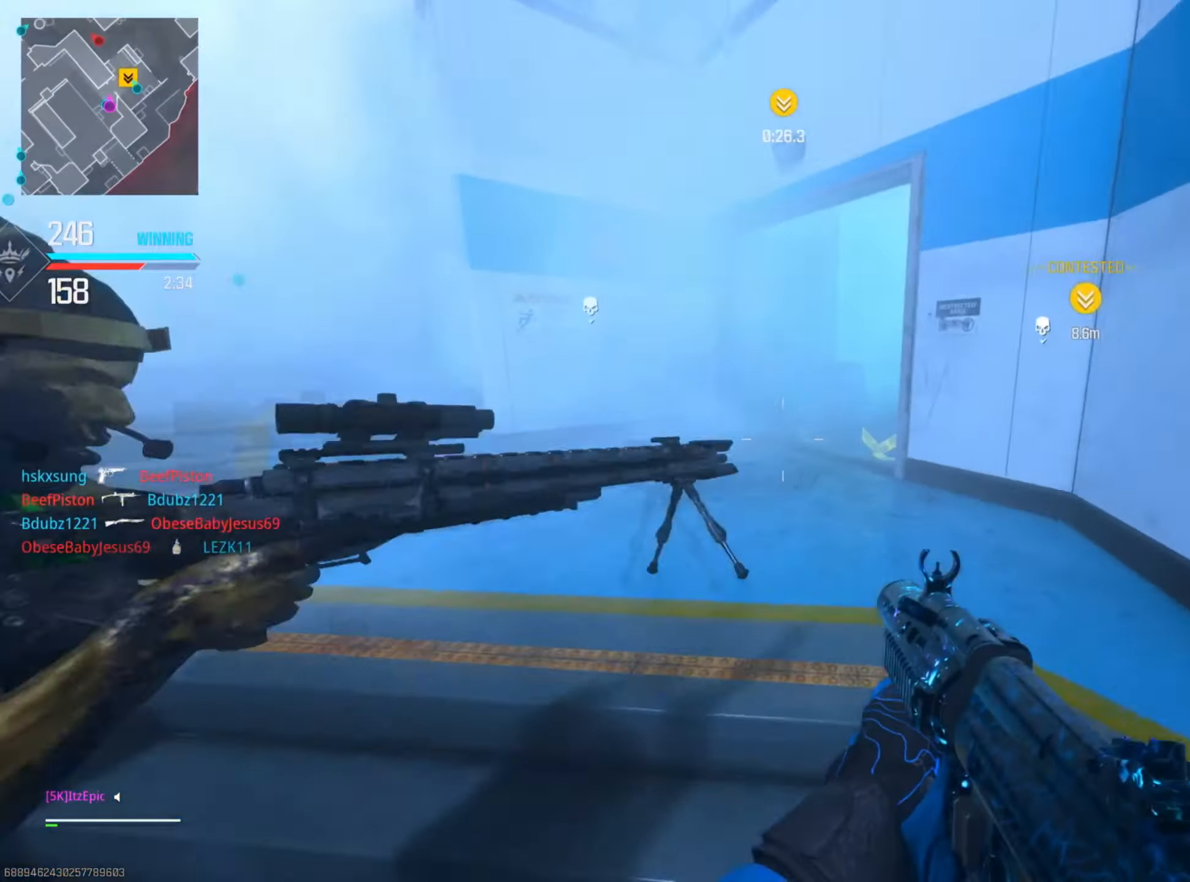
{"buttons": [], "left_stick": "up", "right_stick": "center", "events": [[67, "right_stick", "right"], [133, "left_stick", "up"], [234, "right_stick", "center"]]}
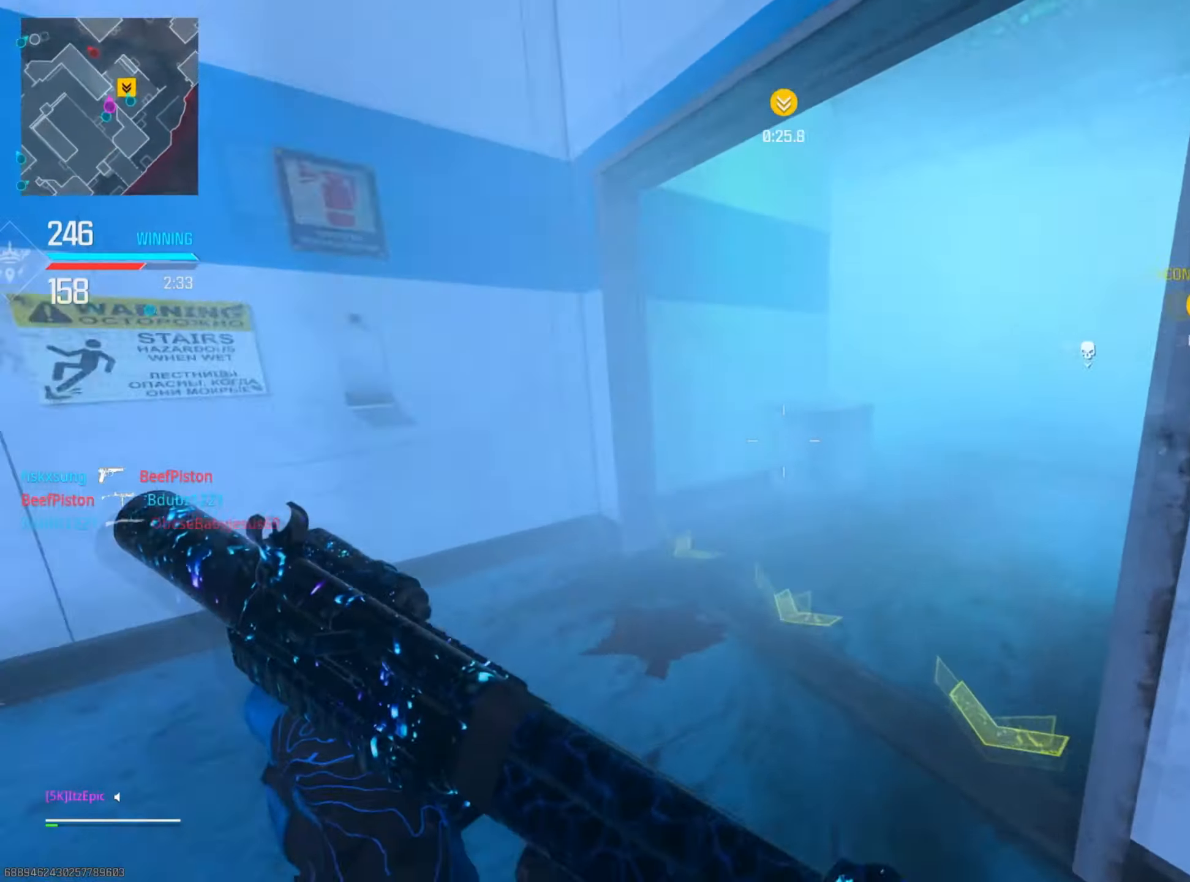
{"buttons": ["L2", "R2"], "left_stick": "up", "right_stick": "left", "events": [[33, "right_stick", "left"], [133, "CIRCLE", "down"], [166, "L2", "down"], [200, "right_stick", "up-left"], [216, "CIRCLE", "up"], [266, "R2", "down"], [300, "right_stick", "left"]]}
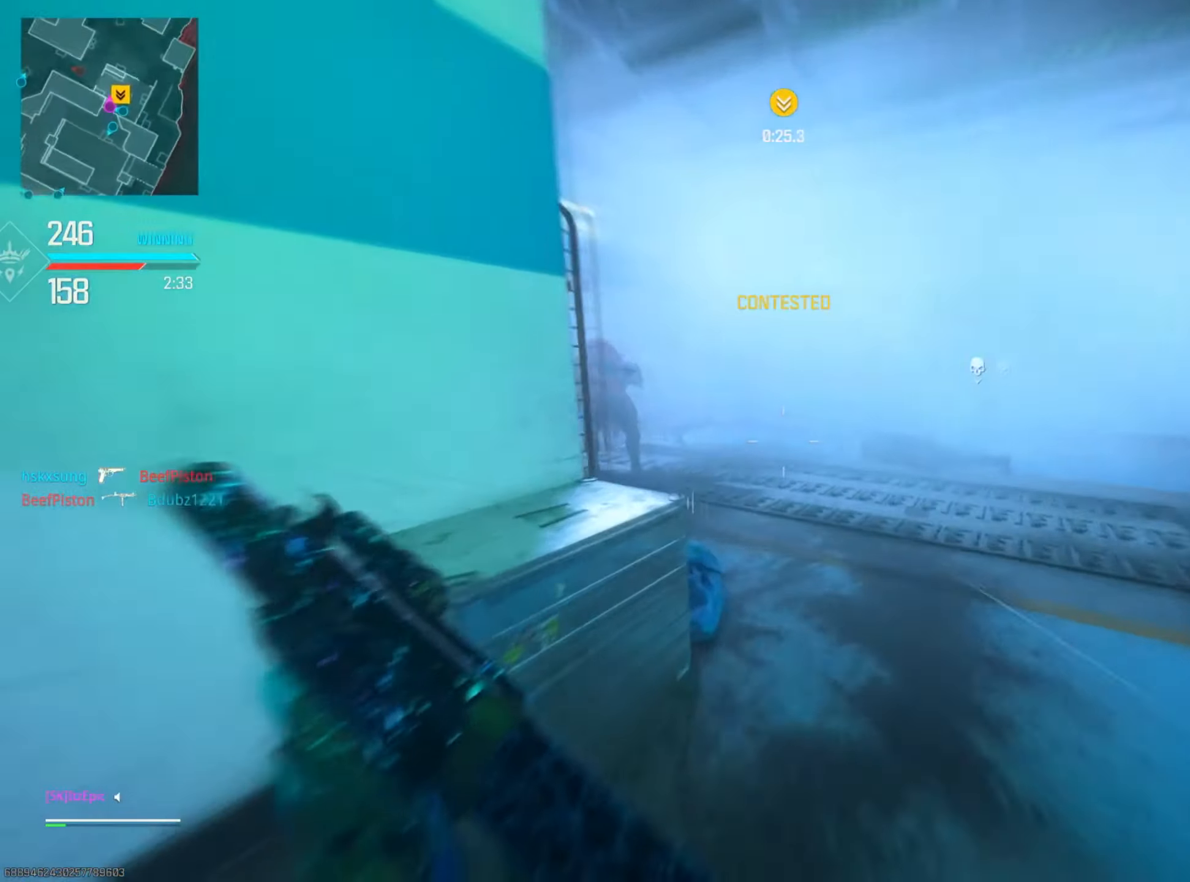
{"buttons": ["L2", "R2"], "left_stick": "up", "right_stick": "down-right", "events": [[17, "right_stick", "up"], [67, "left_stick", "up-right"], [100, "right_stick", "center"], [150, "right_stick", "left"], [350, "right_stick", "center"], [401, "right_stick", "down-right"], [484, "left_stick", "up"]]}
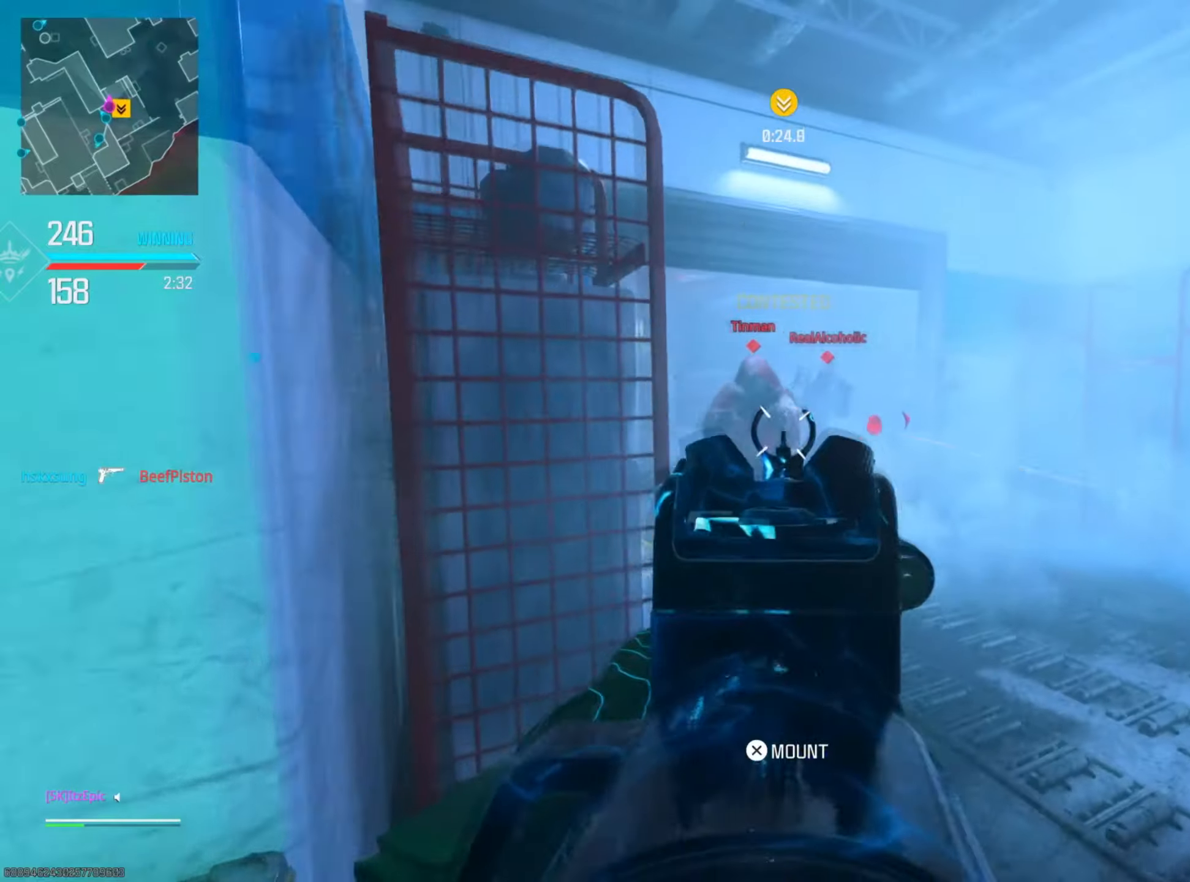
{"buttons": ["L2", "R2"], "left_stick": "left", "right_stick": "down-left", "events": [[150, "left_stick", "left"], [150, "right_stick", "down-left"], [300, "right_stick", "center"], [350, "right_stick", "right"], [467, "right_stick", "down-left"]]}
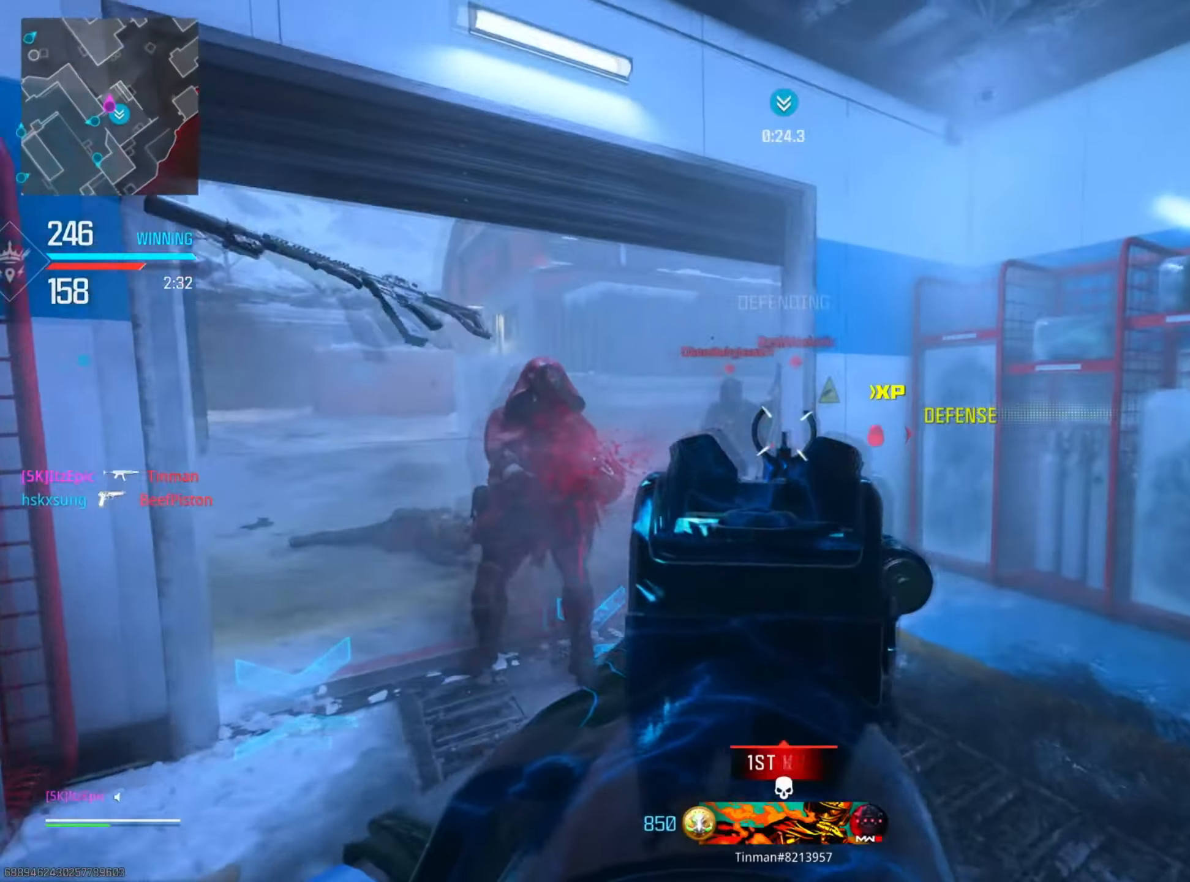
{"buttons": ["L2", "R2"], "left_stick": "left", "right_stick": "down-right", "events": [[251, "right_stick", "right"], [317, "left_stick", "up-left"], [451, "right_stick", "down-right"], [501, "left_stick", "left"]]}
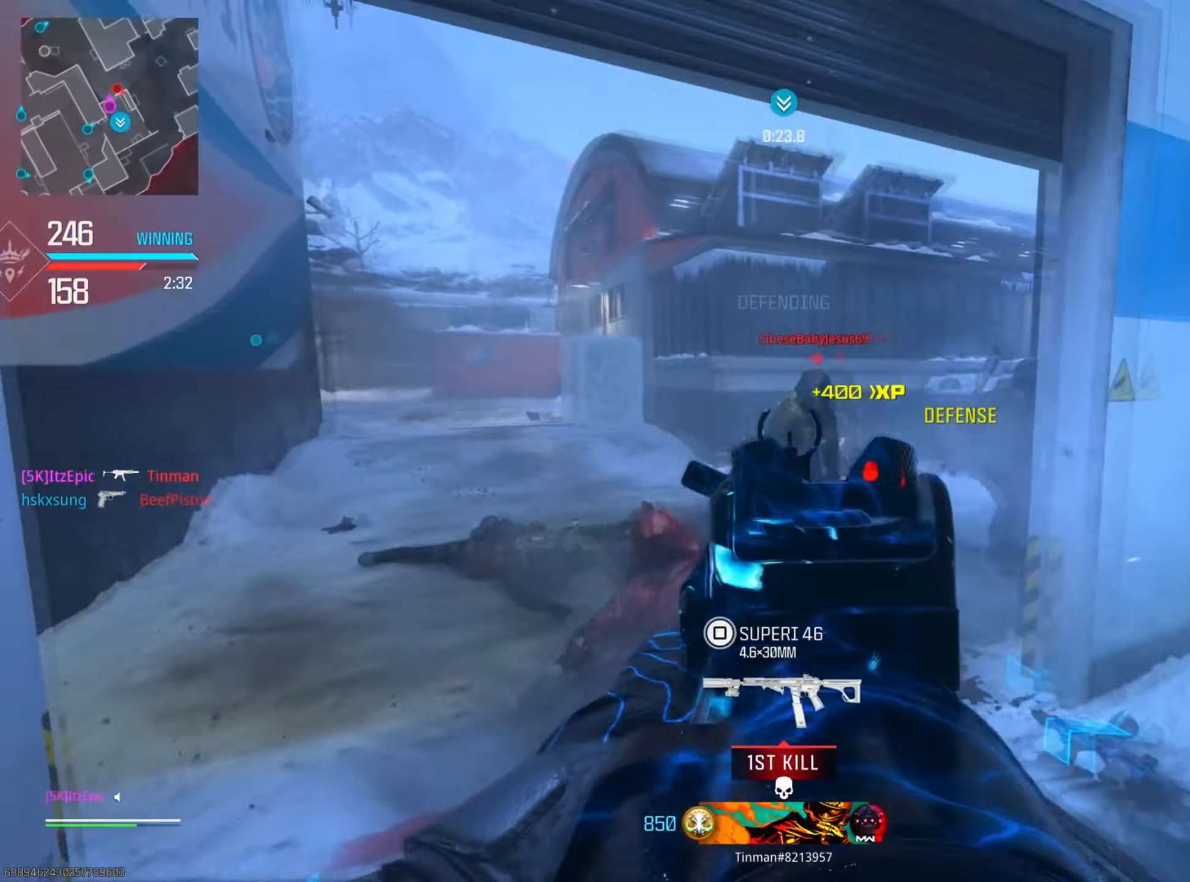
{"buttons": ["L2", "R2"], "left_stick": "left", "right_stick": "down-left", "events": [[217, "right_stick", "down-left"]]}
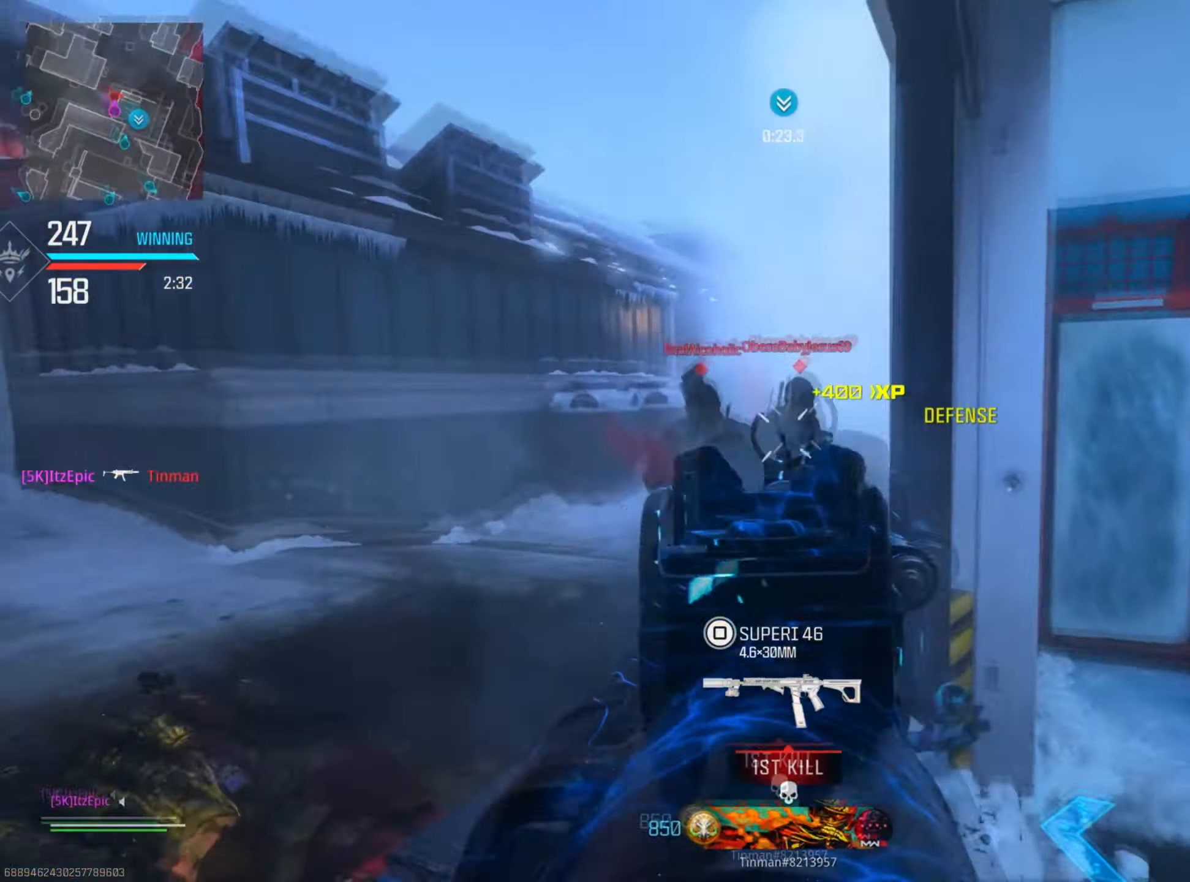
{"buttons": ["L2"], "left_stick": "left", "right_stick": "up", "events": [[34, "right_stick", "down-right"], [234, "right_stick", "left"], [384, "R2", "up"], [484, "right_stick", "up"]]}
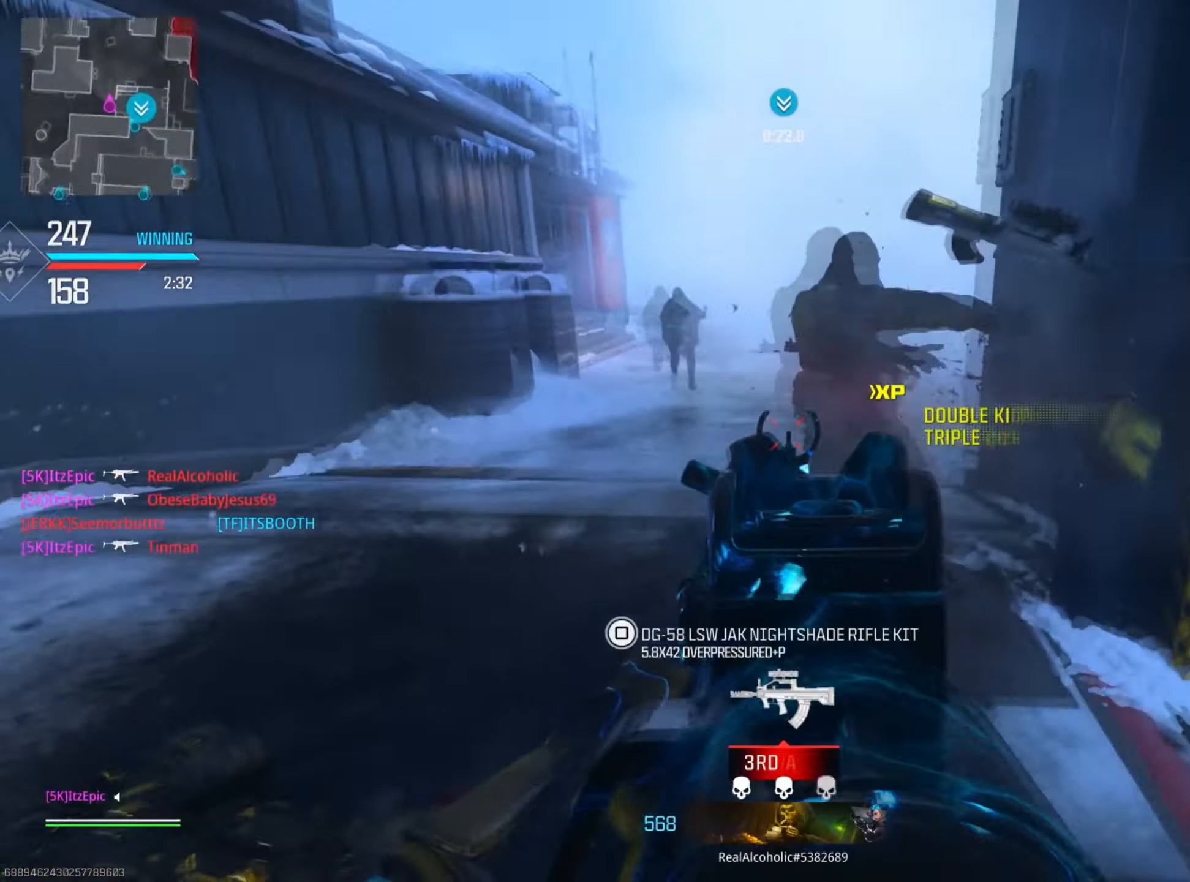
{"buttons": ["L2", "R2"], "left_stick": "left", "right_stick": "center", "events": [[67, "R2", "down"], [67, "right_stick", "right"], [117, "left_stick", "up-left"], [250, "left_stick", "left"], [283, "right_stick", "down"], [484, "right_stick", "center"]]}
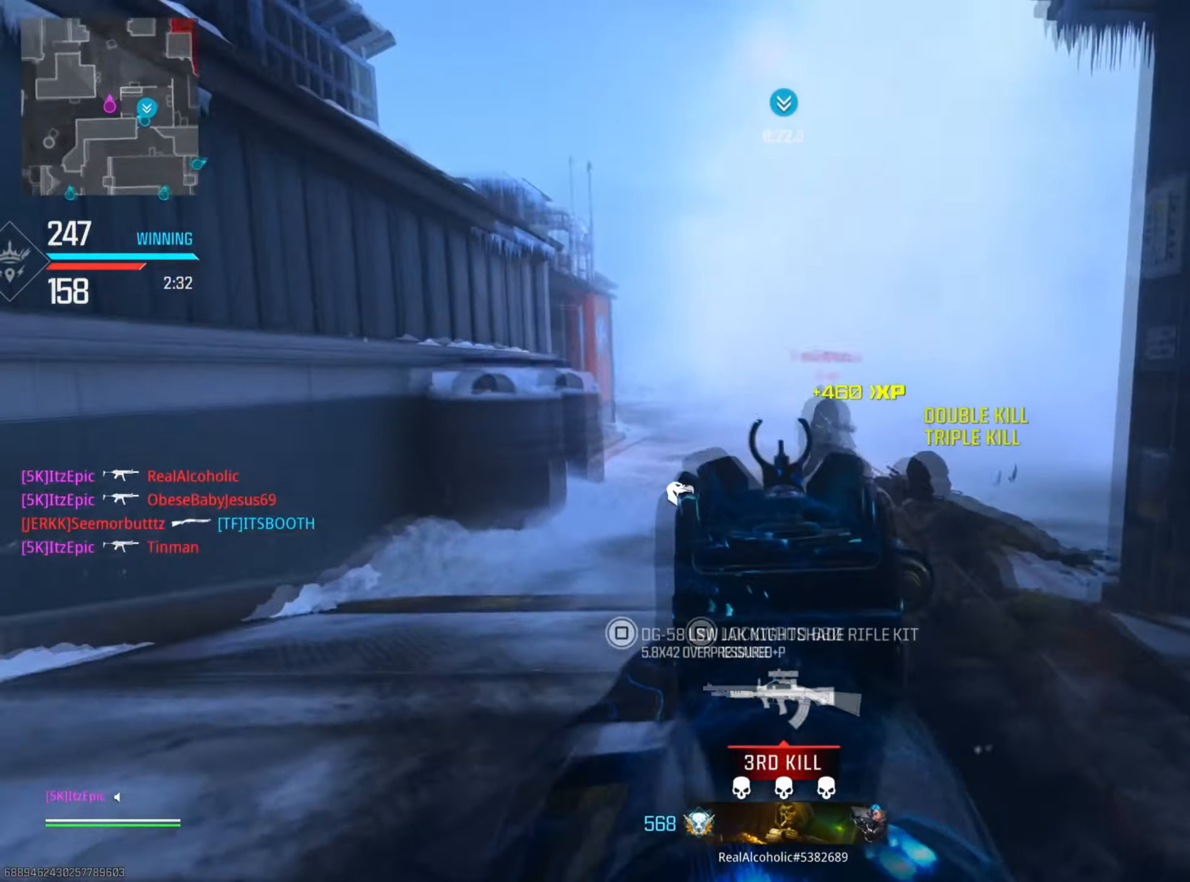
{"buttons": [], "left_stick": "up", "right_stick": "center", "events": [[33, "right_stick", "down"], [133, "right_stick", "right"], [250, "right_stick", "down-right"], [333, "R2", "up"], [350, "L2", "up"], [383, "right_stick", "center"], [400, "left_stick", "up"]]}
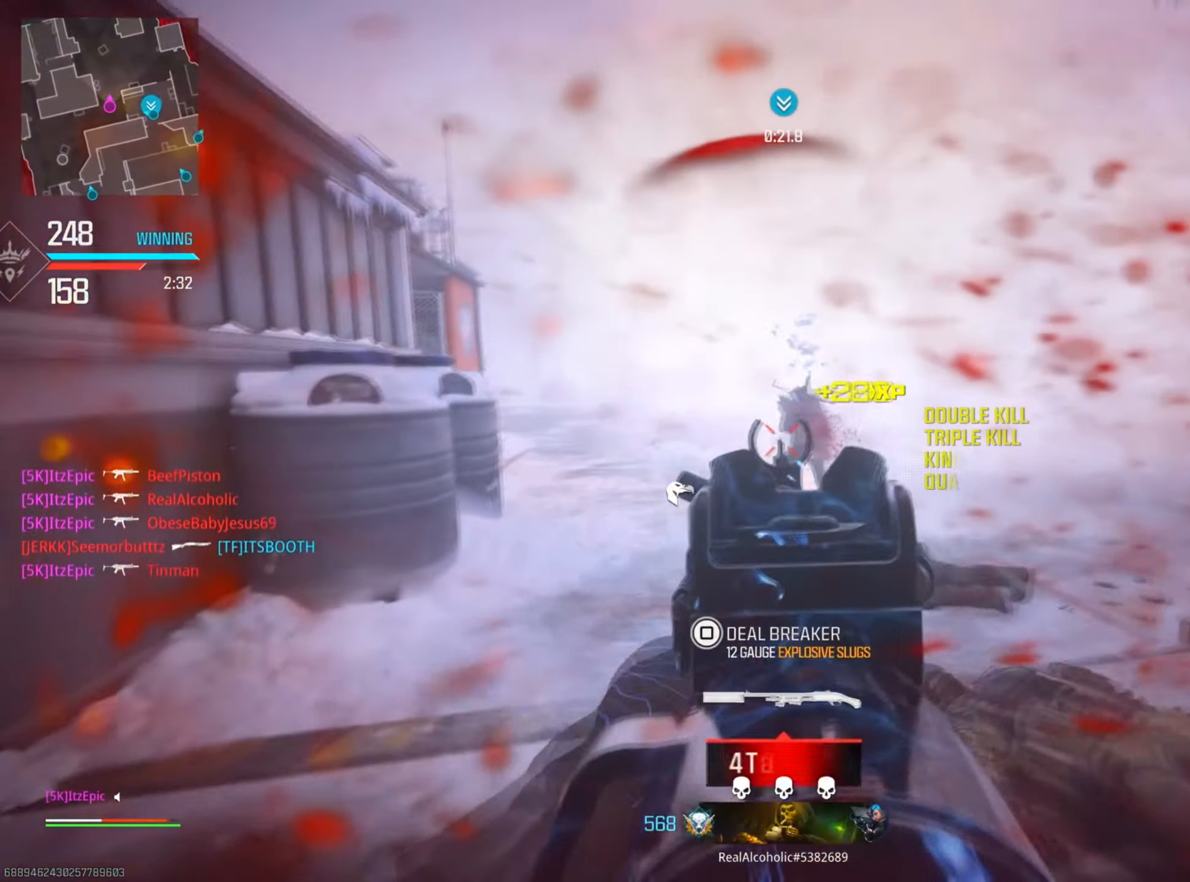
{"buttons": [], "left_stick": "up", "right_stick": "center", "events": [[200, "right_stick", "left"], [250, "left_stick", "left"], [317, "left_stick", "up-left"], [350, "right_stick", "center"], [434, "left_stick", "up"]]}
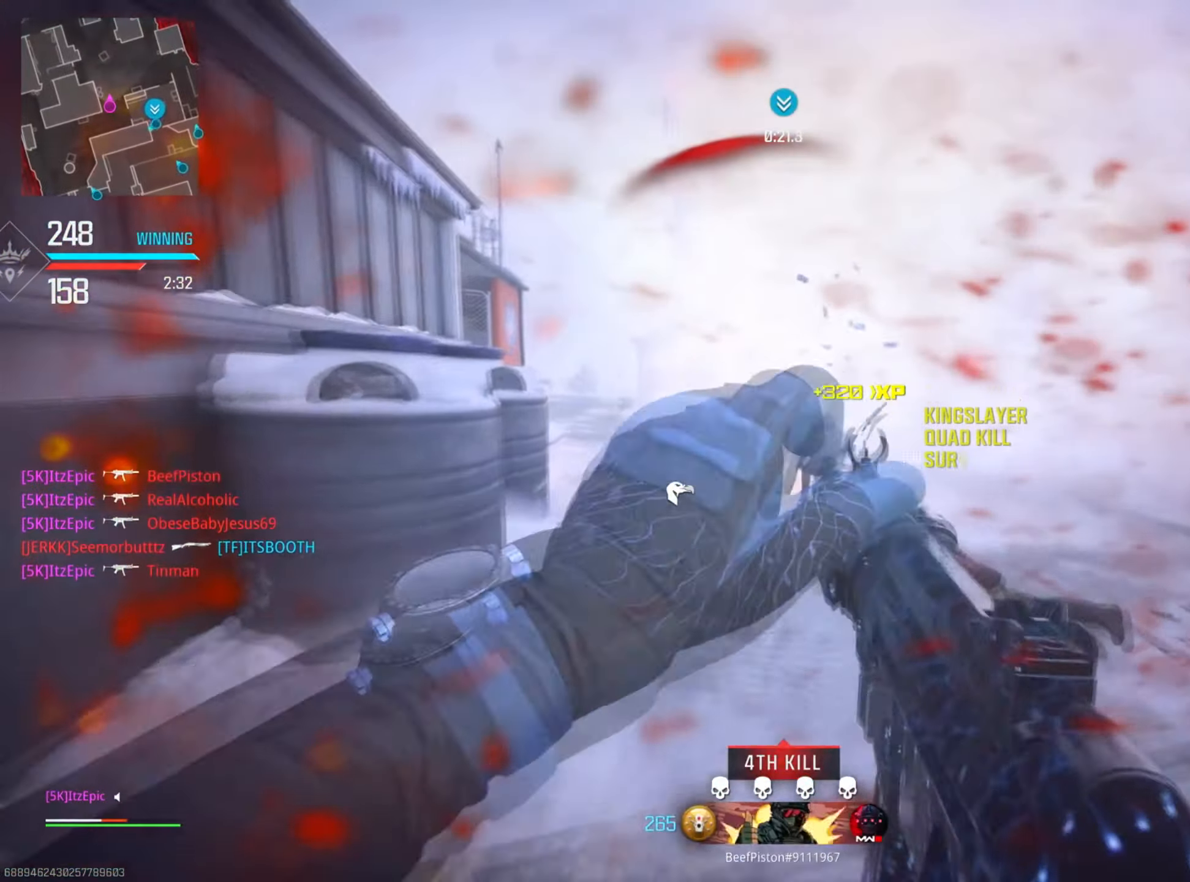
{"buttons": [], "left_stick": "up", "right_stick": "center", "events": [[50, "left_stick", "up-right"], [250, "left_stick", "up"]]}
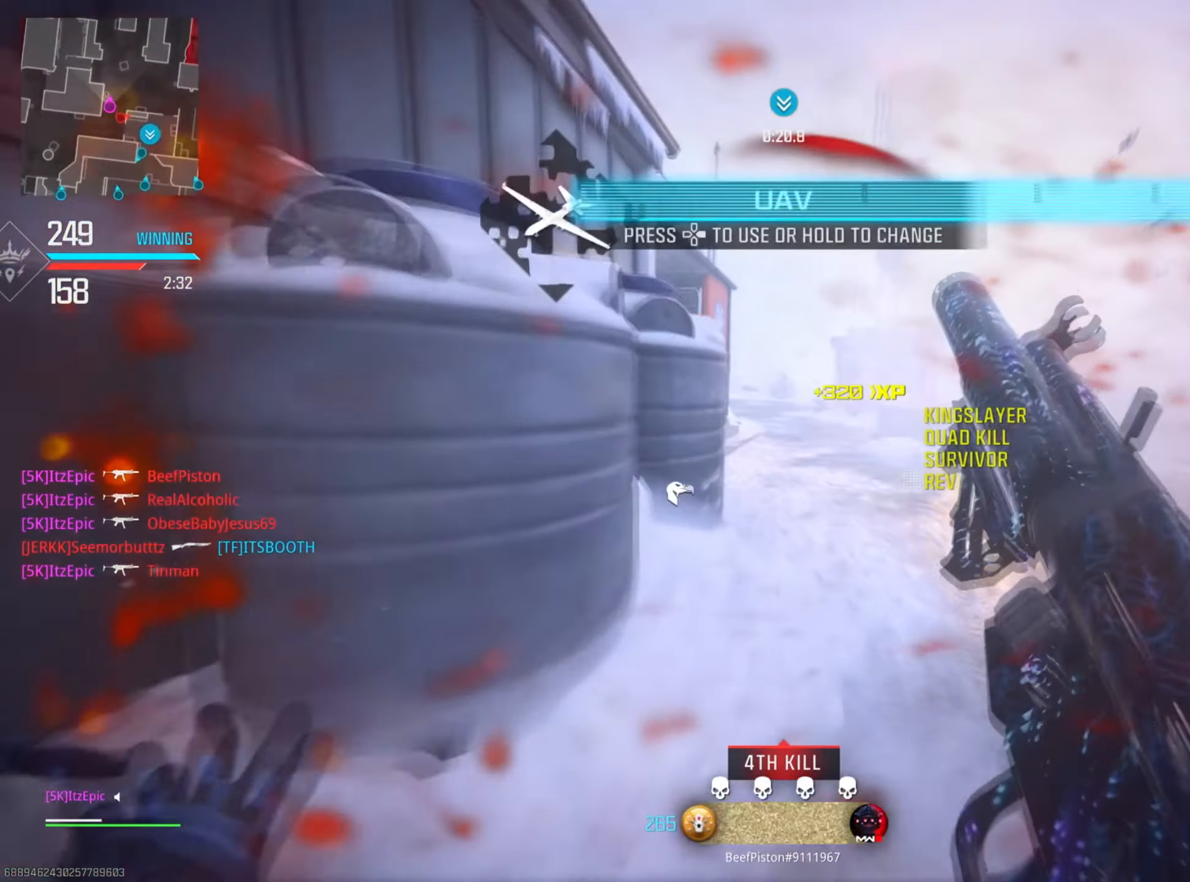
{"buttons": [], "left_stick": "up", "right_stick": "center", "events": []}
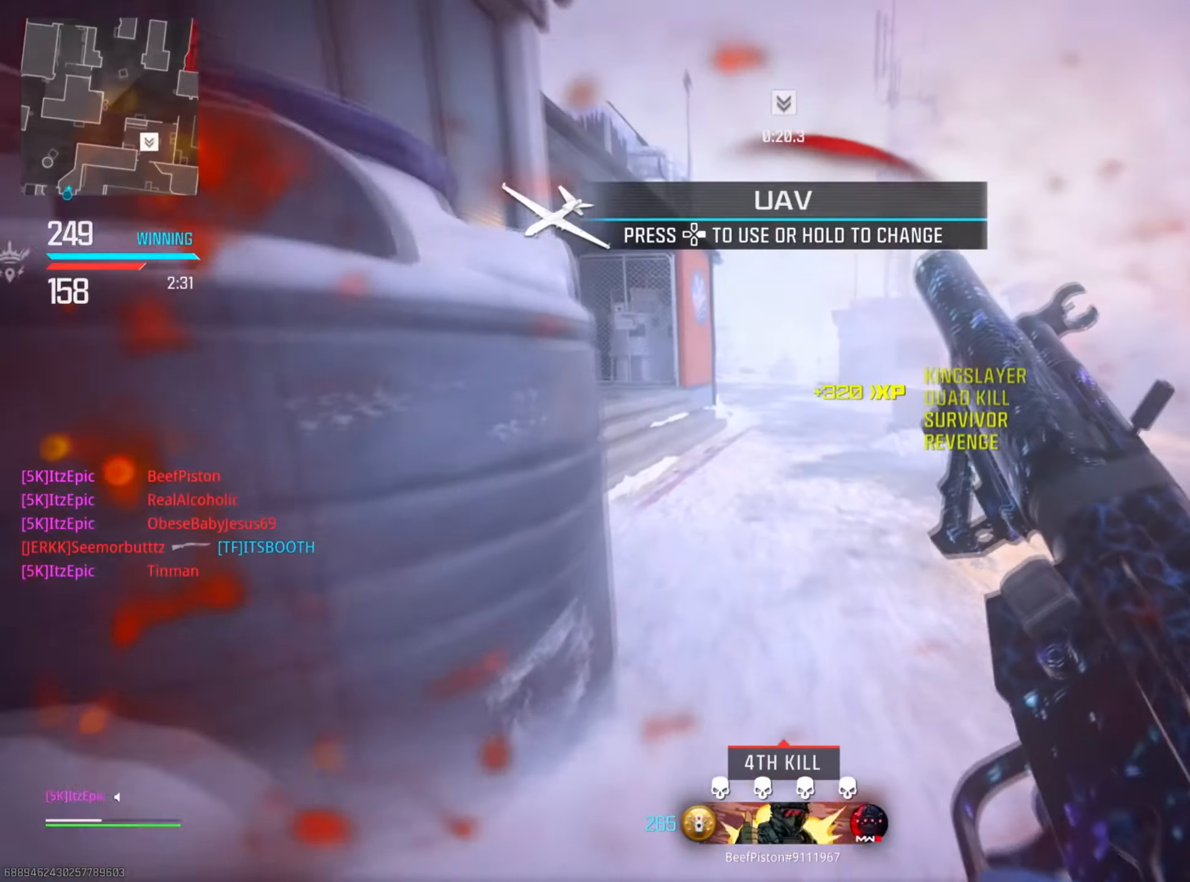
{"buttons": [], "left_stick": "left", "right_stick": "center", "events": [[100, "right_stick", "right"], [116, "left_stick", "left"], [317, "right_stick", "center"]]}
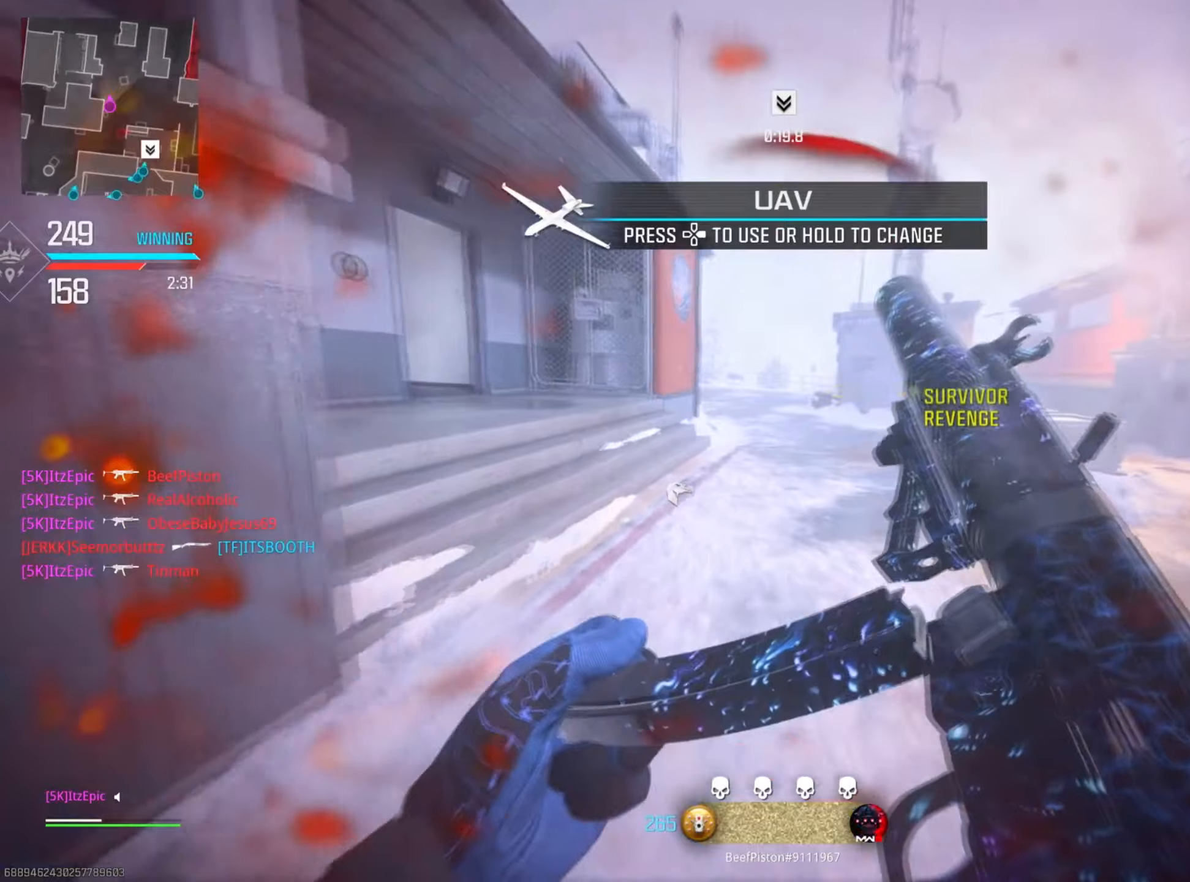
{"buttons": [], "left_stick": "left", "right_stick": "left", "events": [[234, "right_stick", "left"]]}
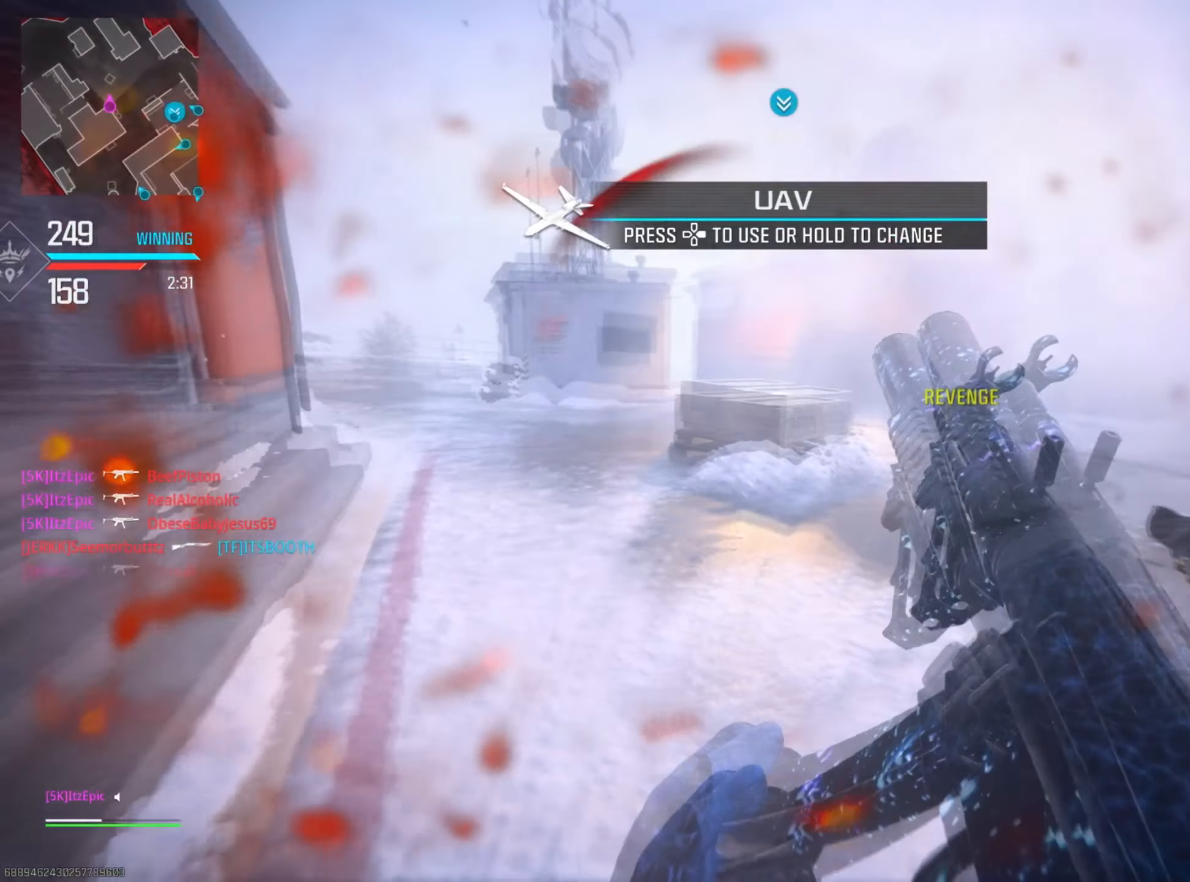
{"buttons": ["DPAD_RIGHT"], "left_stick": "left", "right_stick": "right", "events": [[67, "right_stick", "center"], [350, "DPAD_RIGHT", "down"], [384, "right_stick", "right"]]}
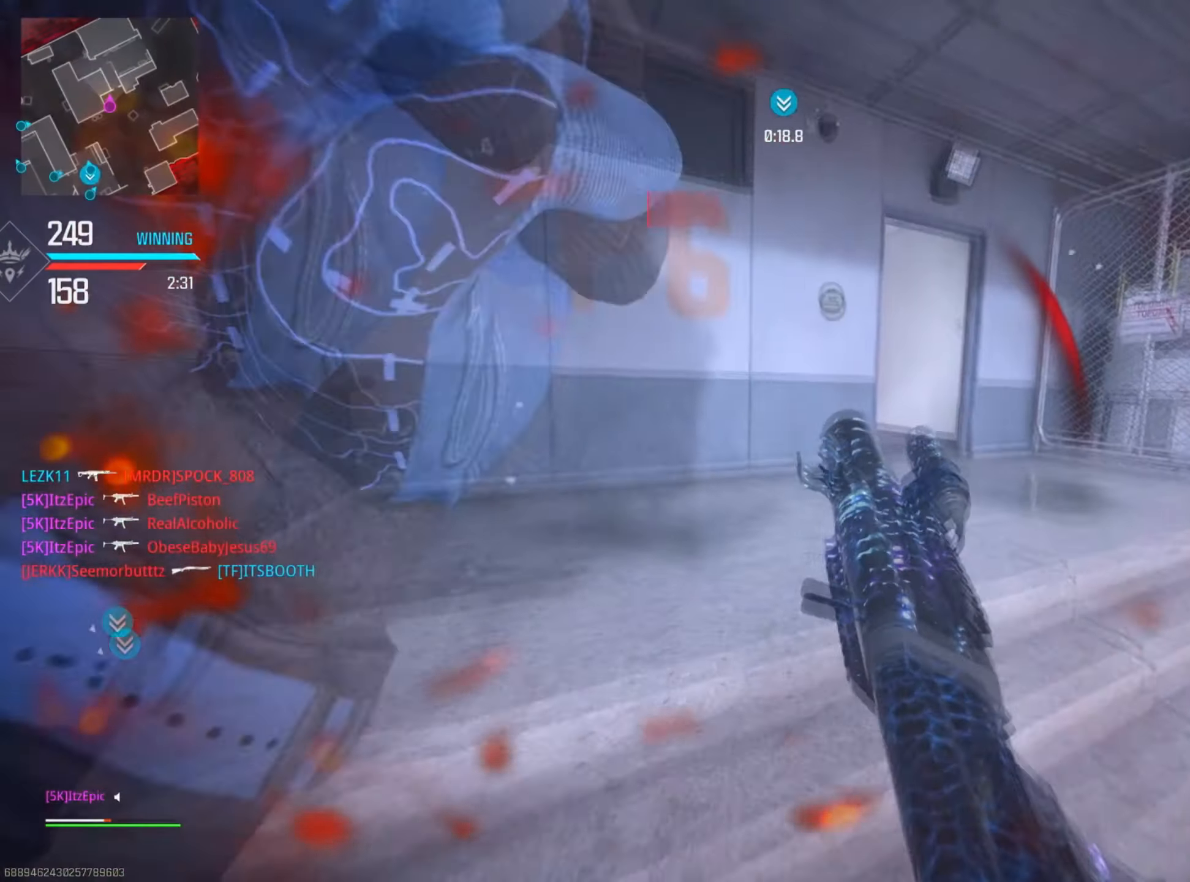
{"buttons": [], "left_stick": "center", "right_stick": "right", "events": [[17, "DPAD_RIGHT", "up"], [151, "left_stick", "down-left"], [167, "right_stick", "center"], [401, "left_stick", "center"], [417, "right_stick", "right"]]}
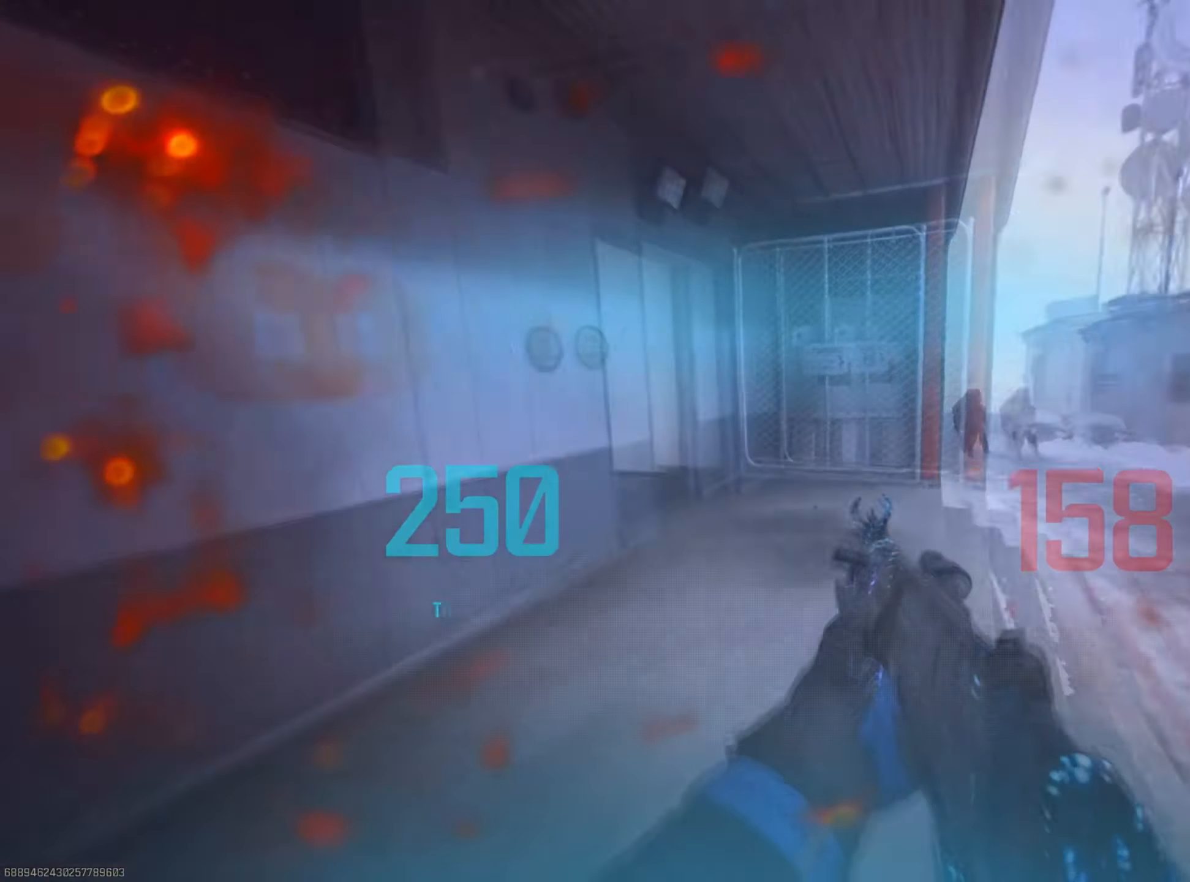
{"buttons": [], "left_stick": "right", "right_stick": "down", "events": [[33, "left_stick", "right"], [100, "R2", "down"], [117, "right_stick", "center"], [250, "R3", "down"], [283, "right_stick", "down"], [434, "R3", "up"], [500, "R2", "up"]]}
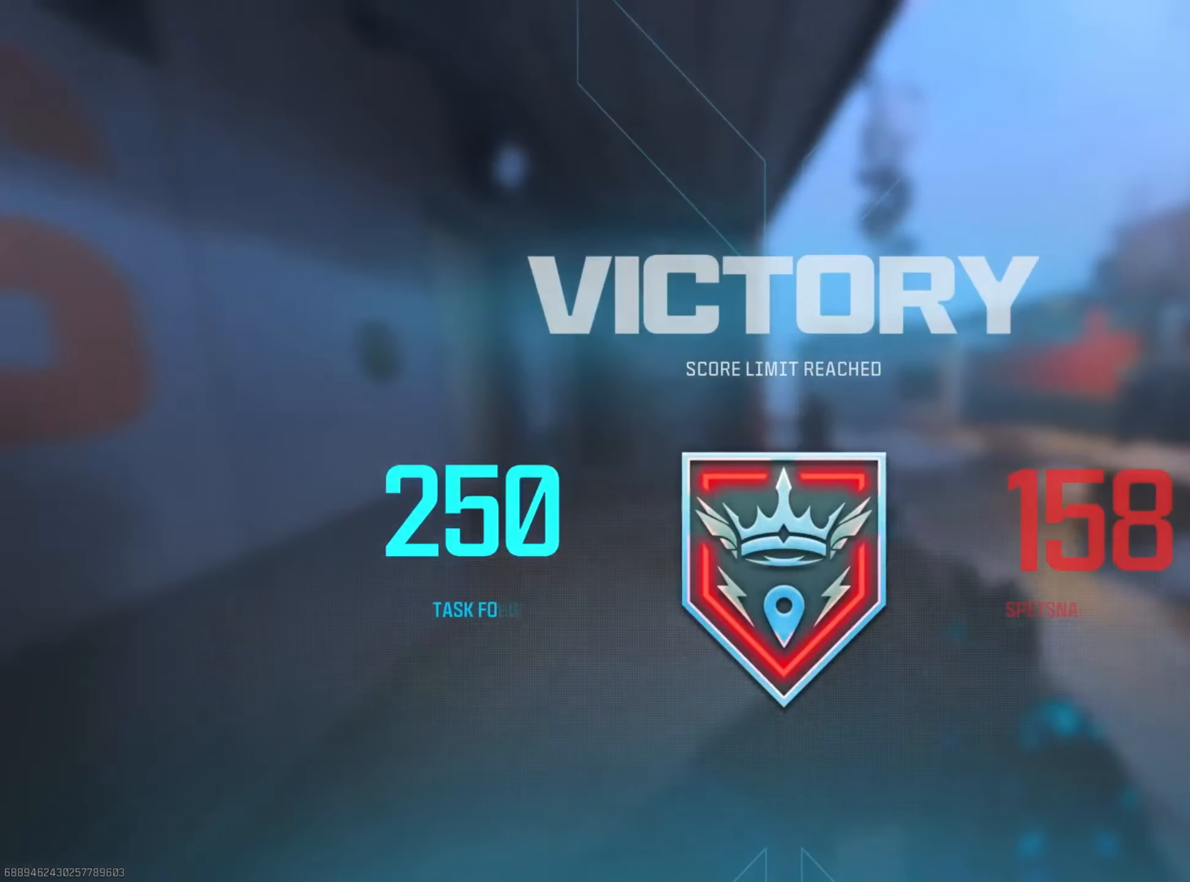
{"buttons": [], "left_stick": "center", "right_stick": "center", "events": [[17, "right_stick", "center"], [234, "left_stick", "center"]]}
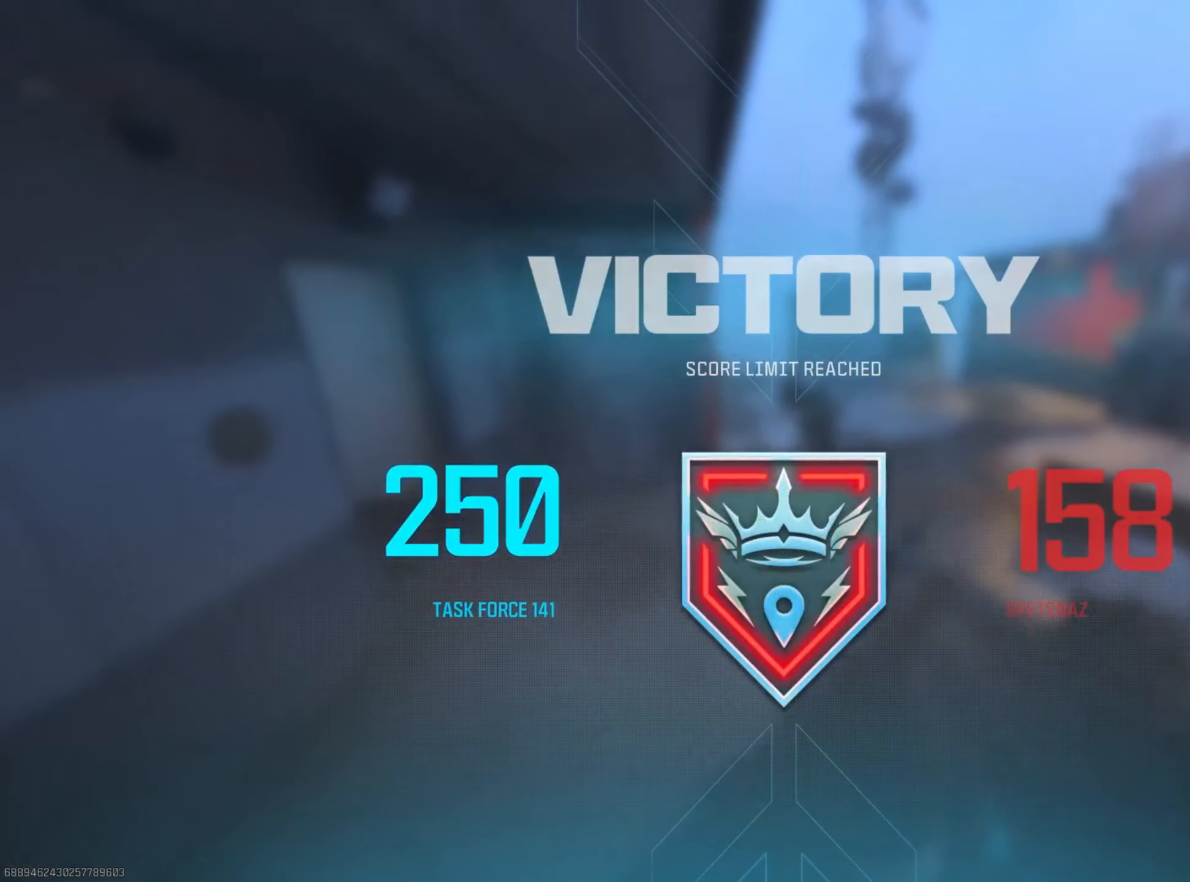
{"buttons": [], "left_stick": "center", "right_stick": "center", "events": []}
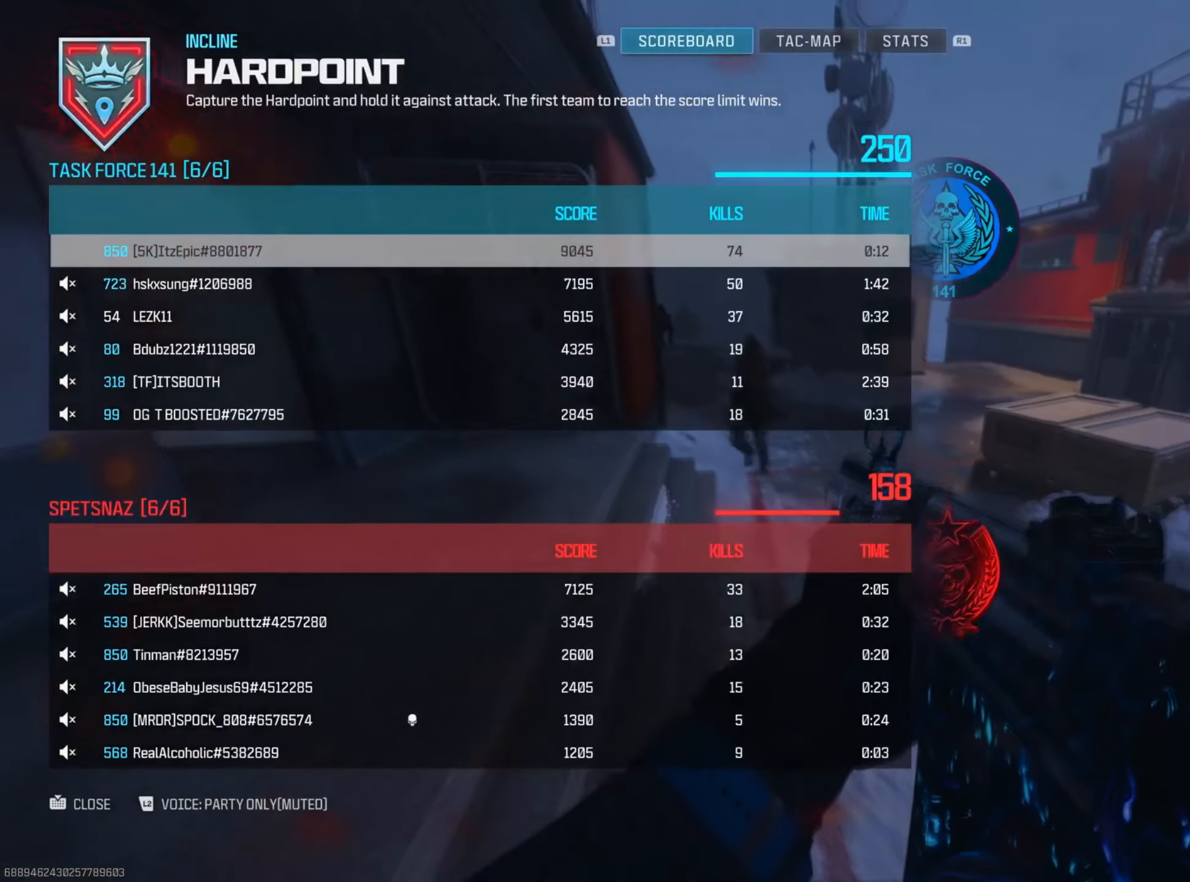
{"buttons": [], "left_stick": "center", "right_stick": "center", "events": []}
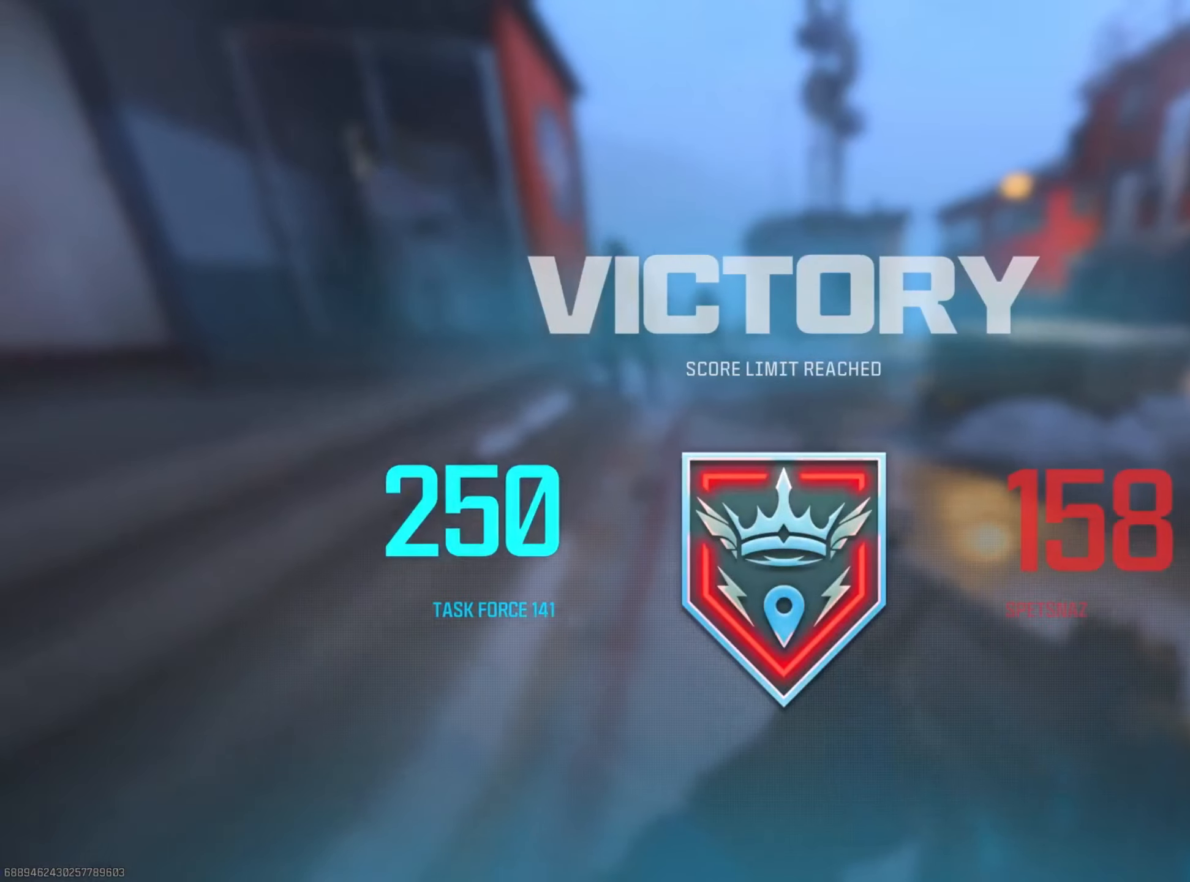
{"buttons": [], "left_stick": "center", "right_stick": "center", "events": []}
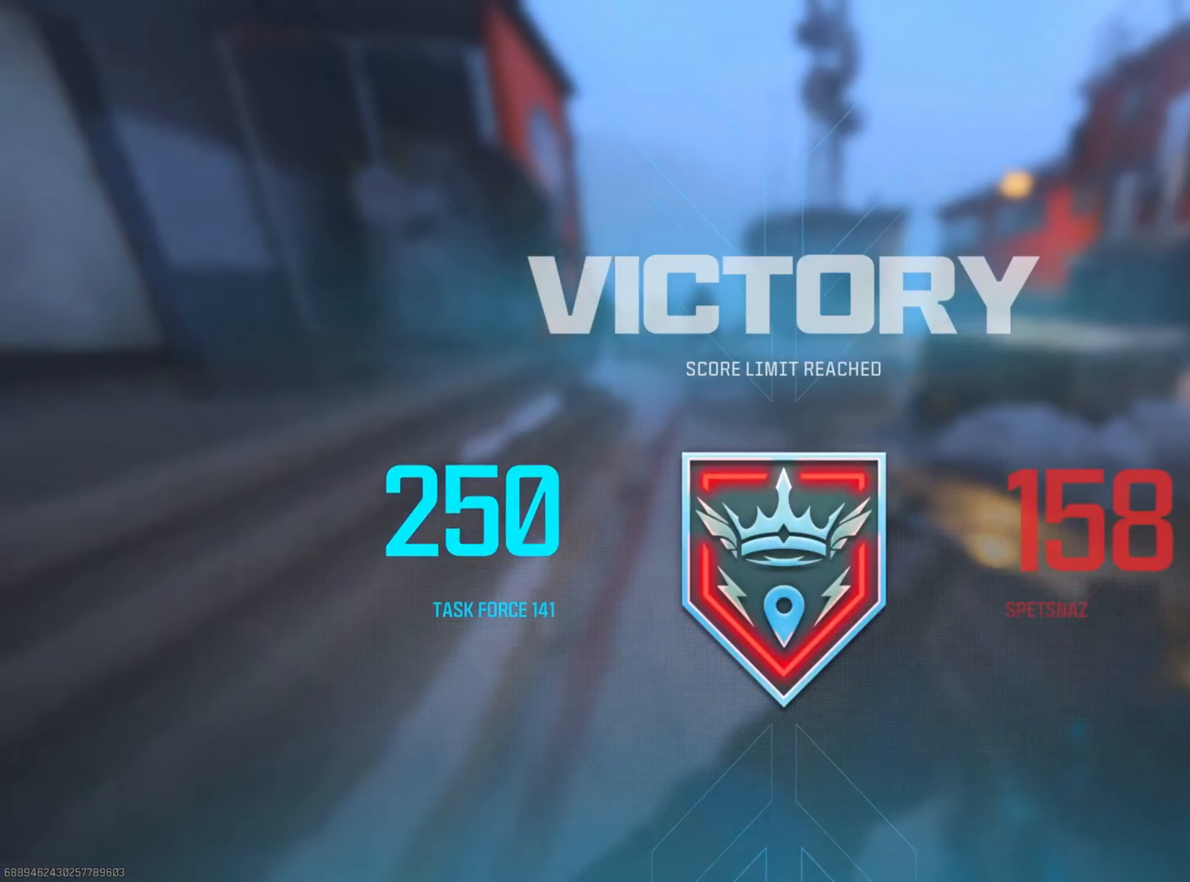
{"buttons": [], "left_stick": "center", "right_stick": "center", "events": []}
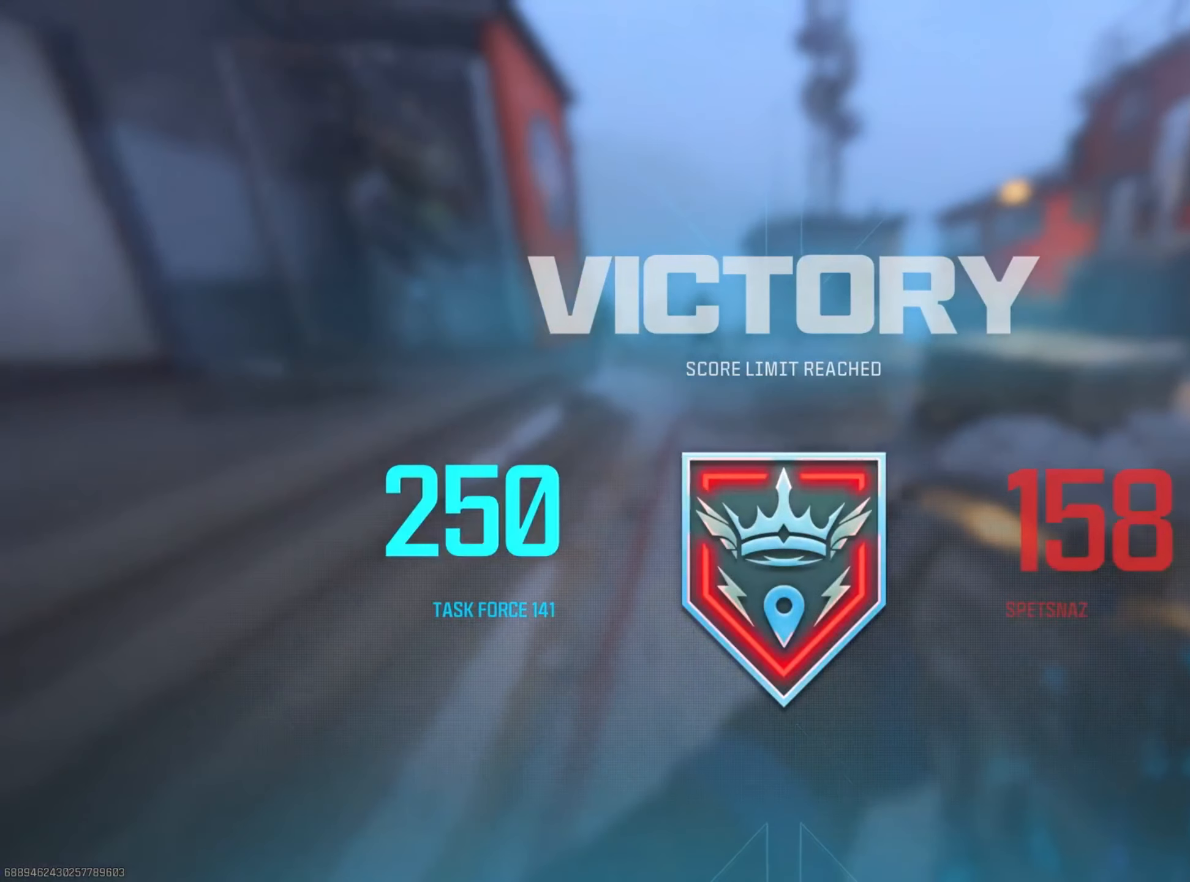
{"buttons": [], "left_stick": "center", "right_stick": "center", "events": []}
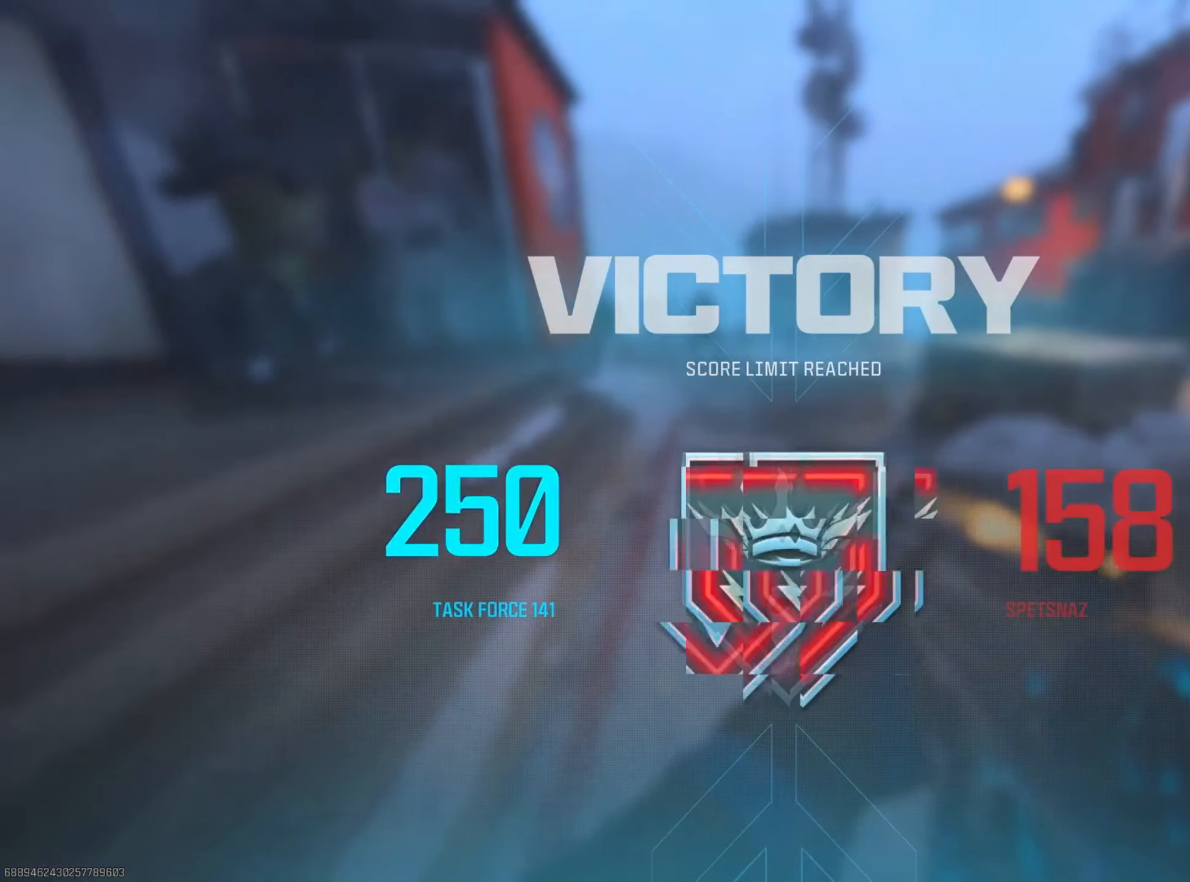
{"buttons": [], "left_stick": "center", "right_stick": "center", "events": []}
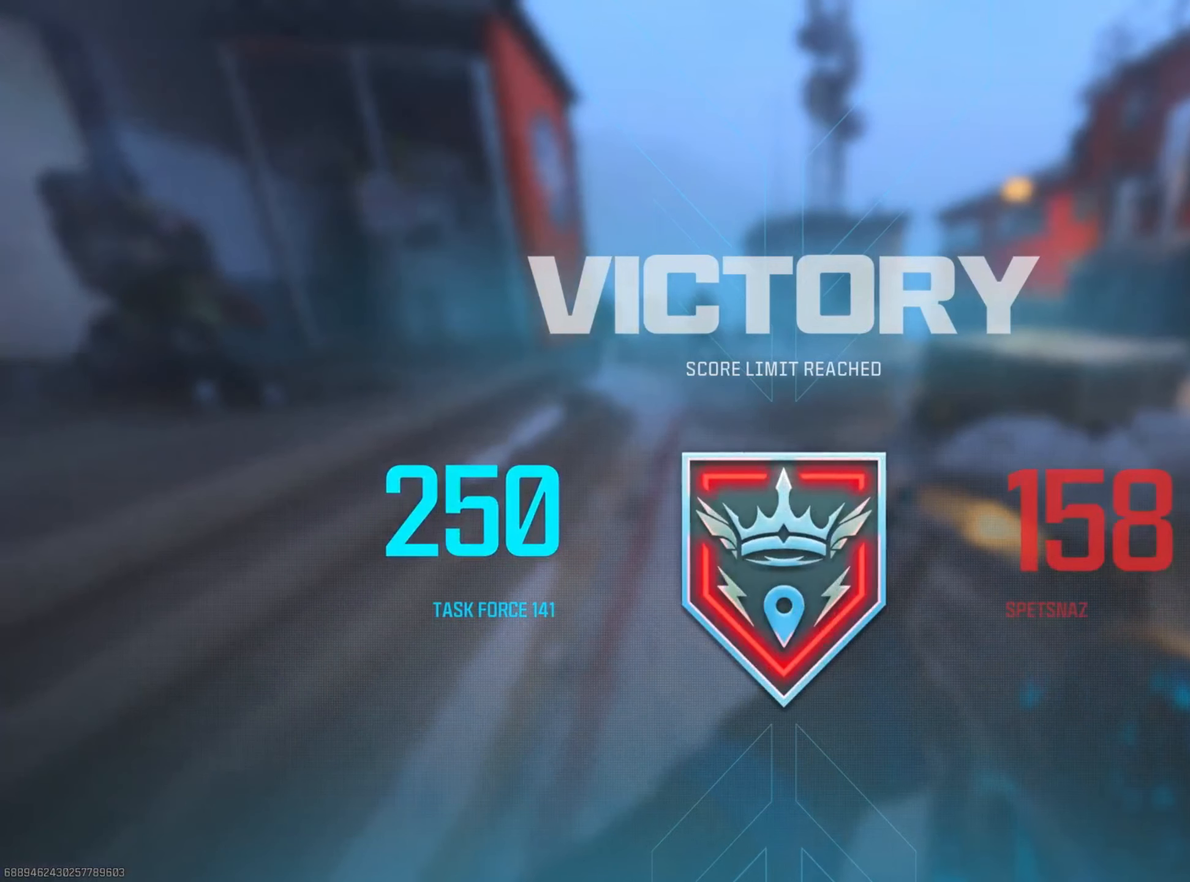
{"buttons": [], "left_stick": "center", "right_stick": "center", "events": []}
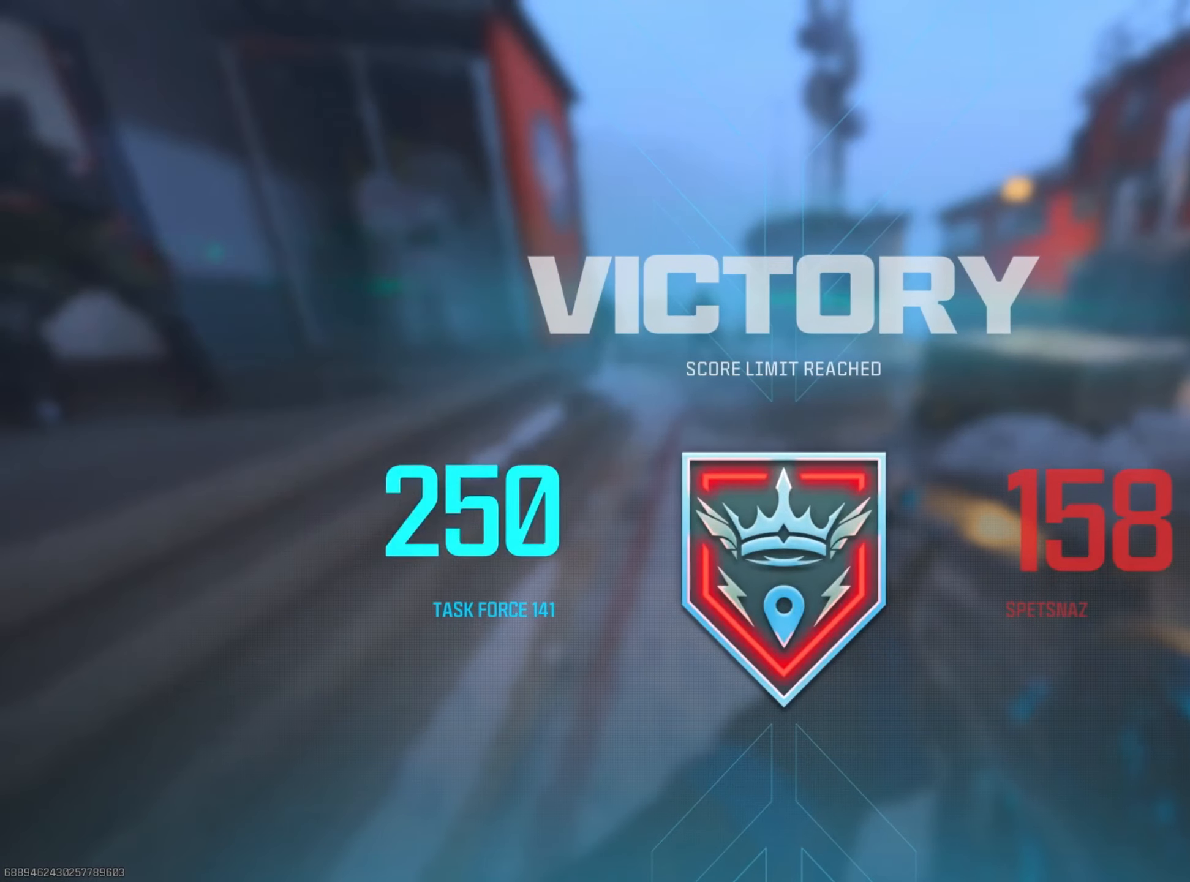
{"buttons": [], "left_stick": "center", "right_stick": "center", "events": []}